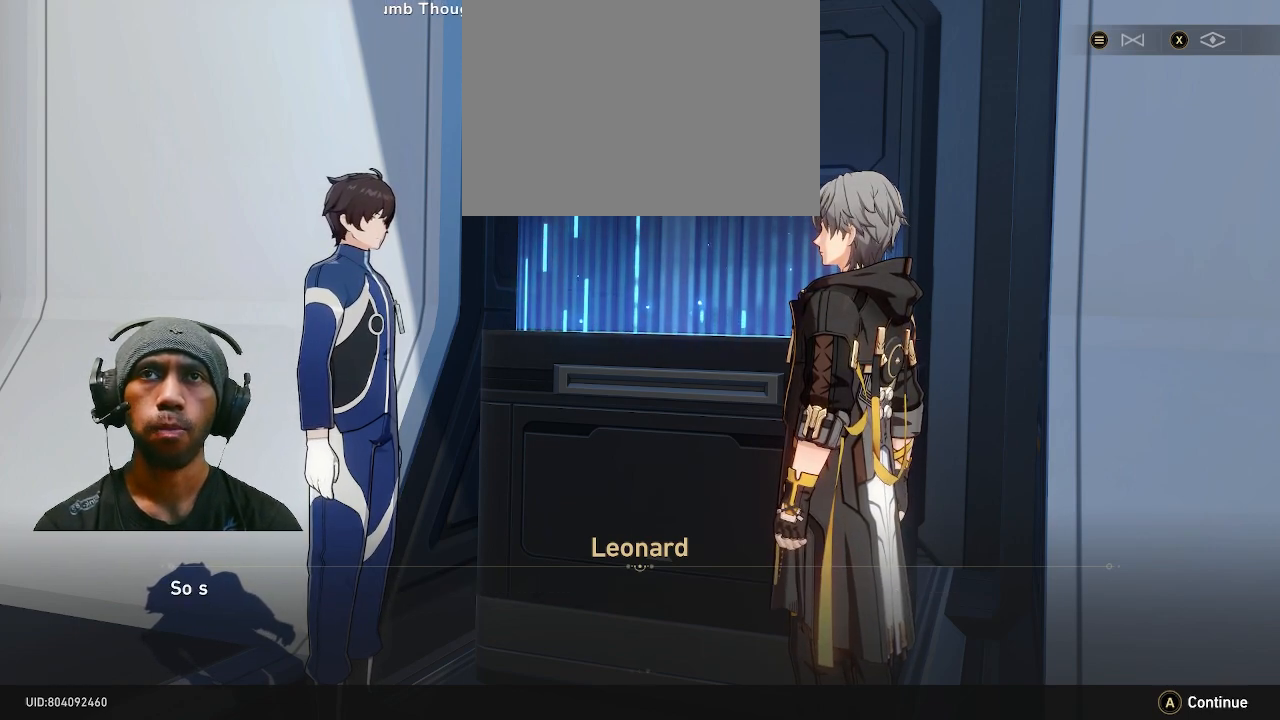
Gameplay with a controller (PlayStation layout); each line is a JSON object with the inputs held at the frame after it. "events" lists button and stick changes between this image and that frame as [ms after this image, input, new state], when the widget could be followed in between. Not read: CIRCLE CROSS DPAD_LEFT L3.
{"buttons": ["R2"], "left_stick": "center", "right_stick": "center", "events": []}
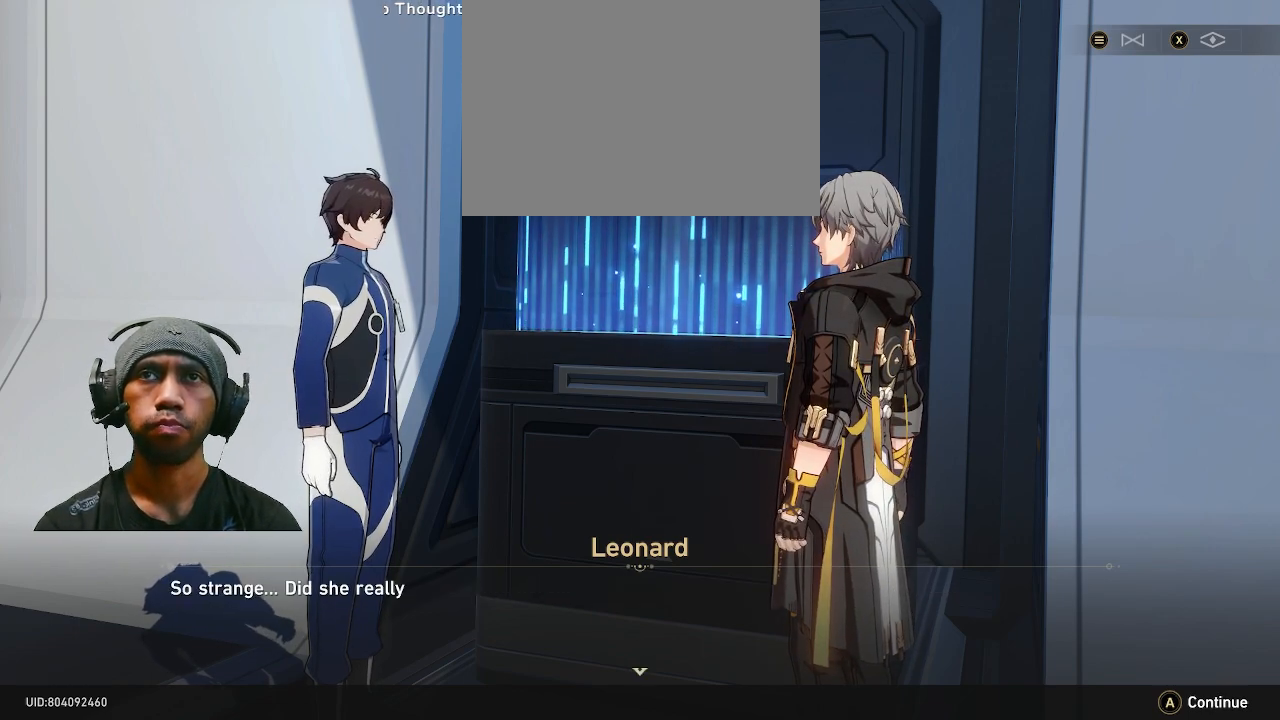
{"buttons": ["R2"], "left_stick": "center", "right_stick": "center", "events": []}
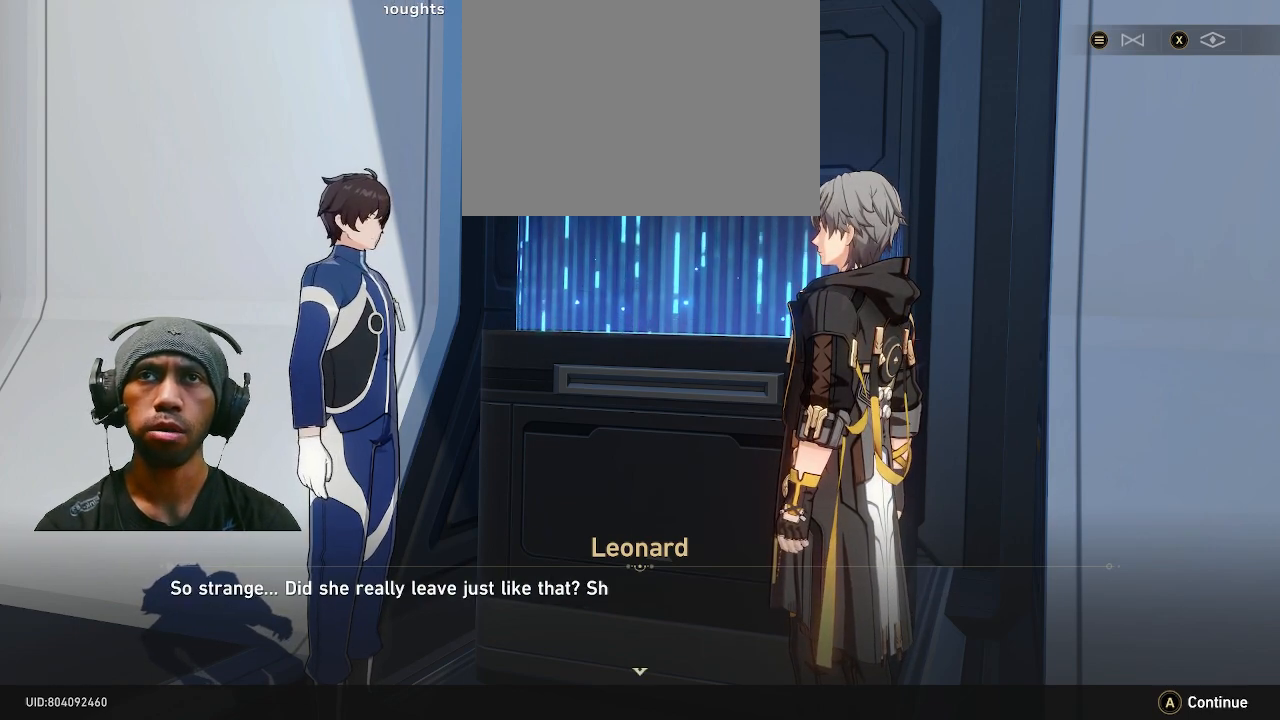
{"buttons": ["R2"], "left_stick": "center", "right_stick": "center", "events": []}
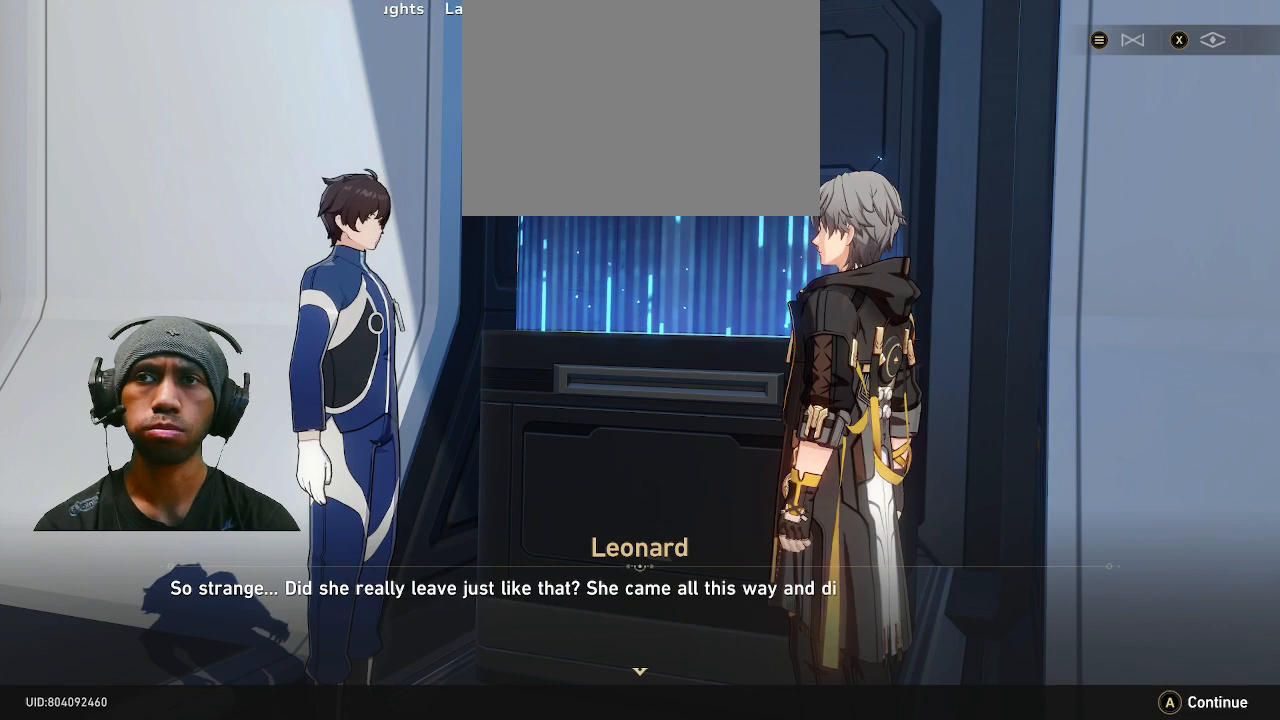
{"buttons": ["R2"], "left_stick": "center", "right_stick": "center", "events": []}
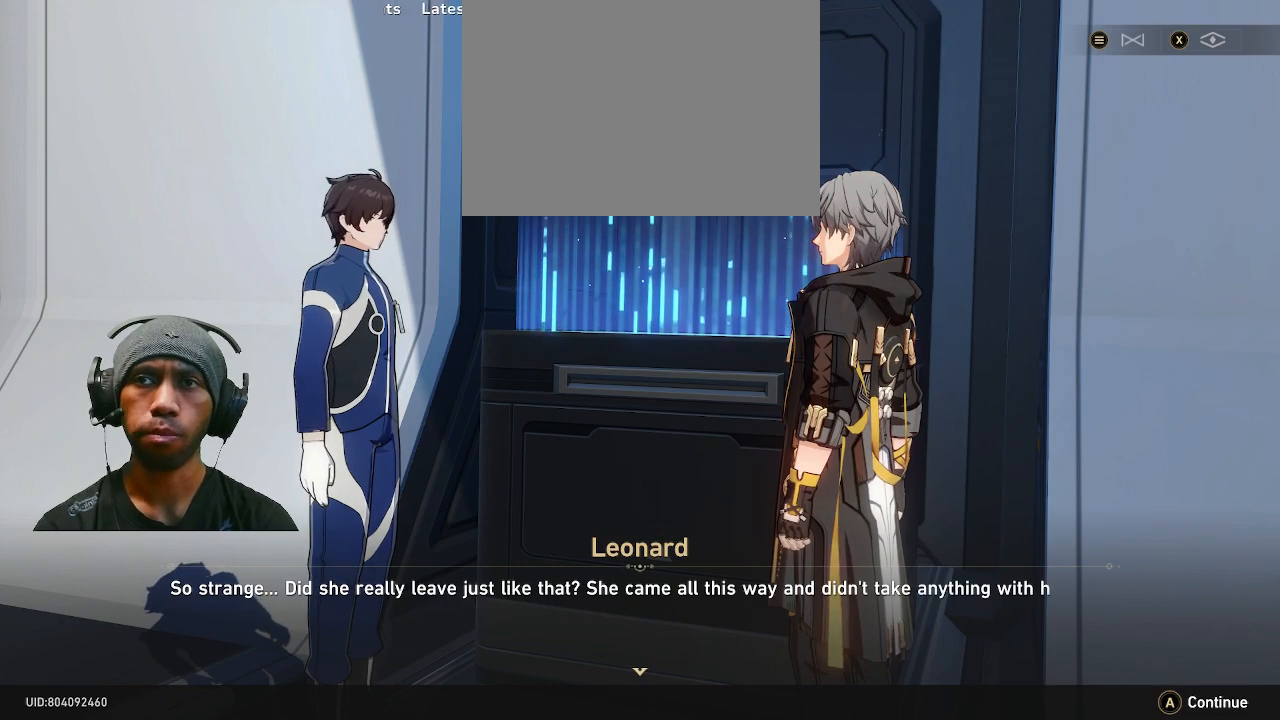
{"buttons": ["R2"], "left_stick": "center", "right_stick": "center", "events": []}
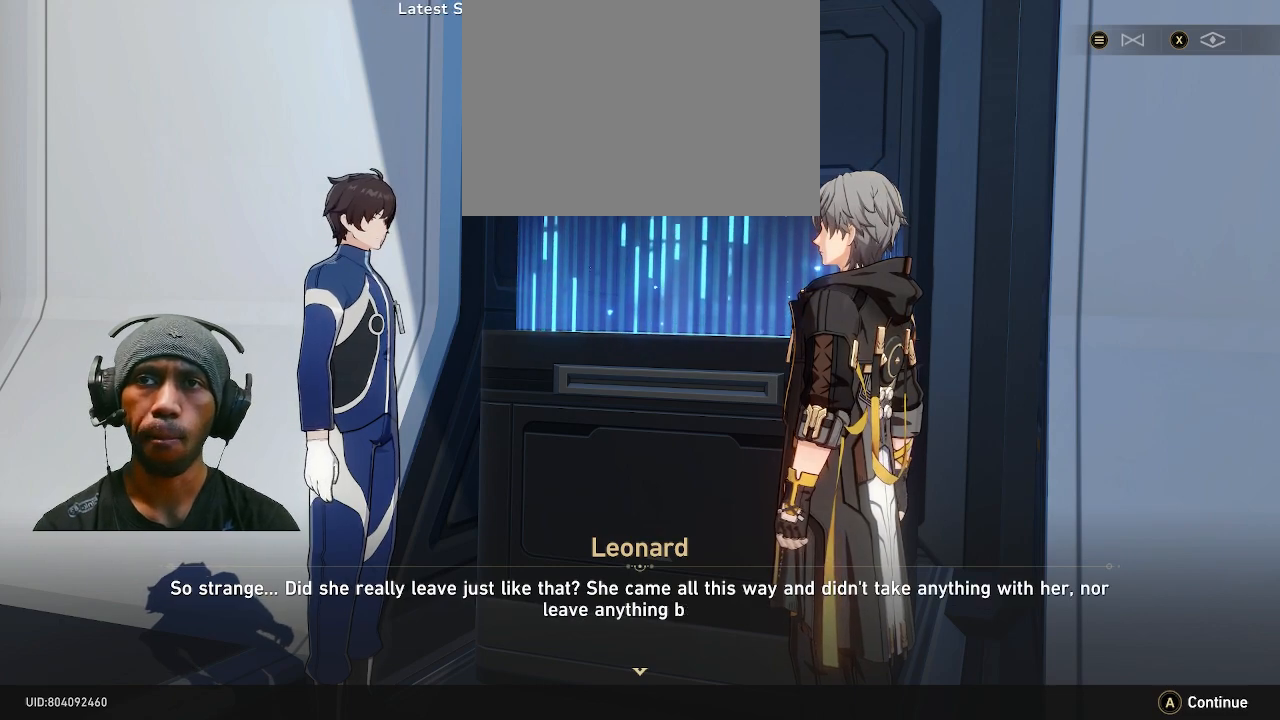
{"buttons": ["R2"], "left_stick": "center", "right_stick": "center", "events": []}
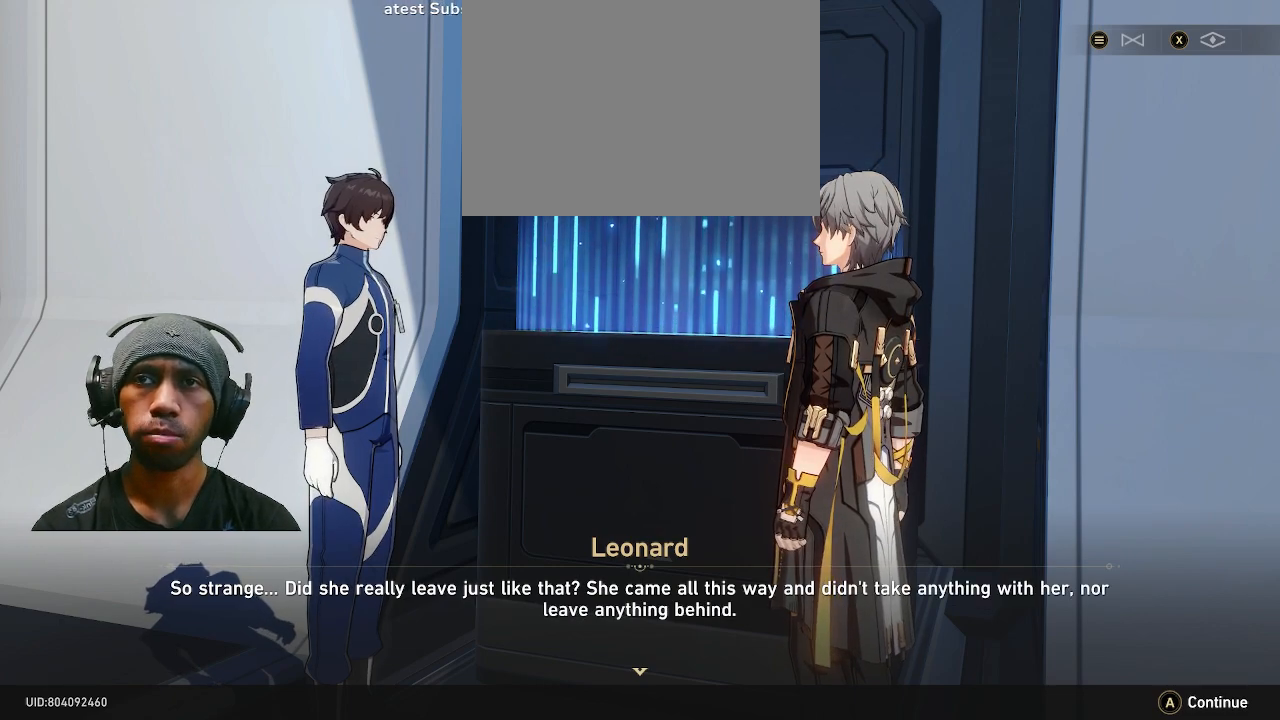
{"buttons": ["R2"], "left_stick": "center", "right_stick": "center", "events": []}
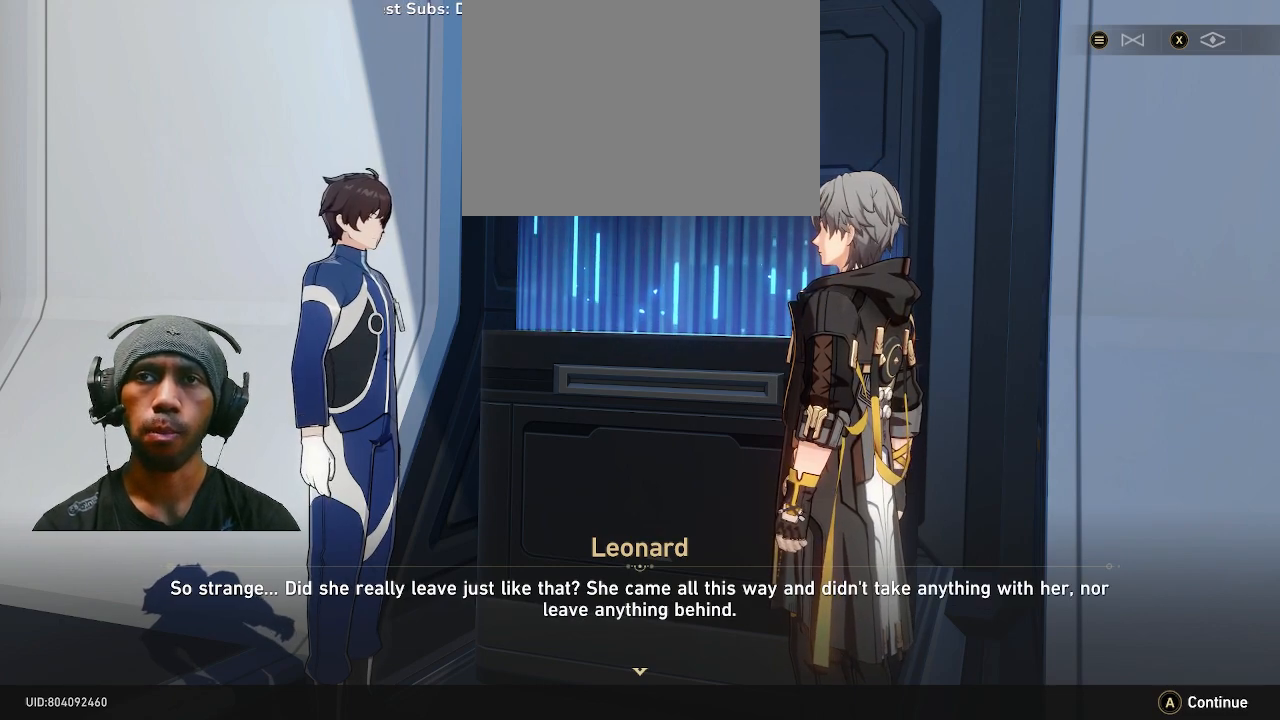
{"buttons": ["R2"], "left_stick": "center", "right_stick": "center", "events": []}
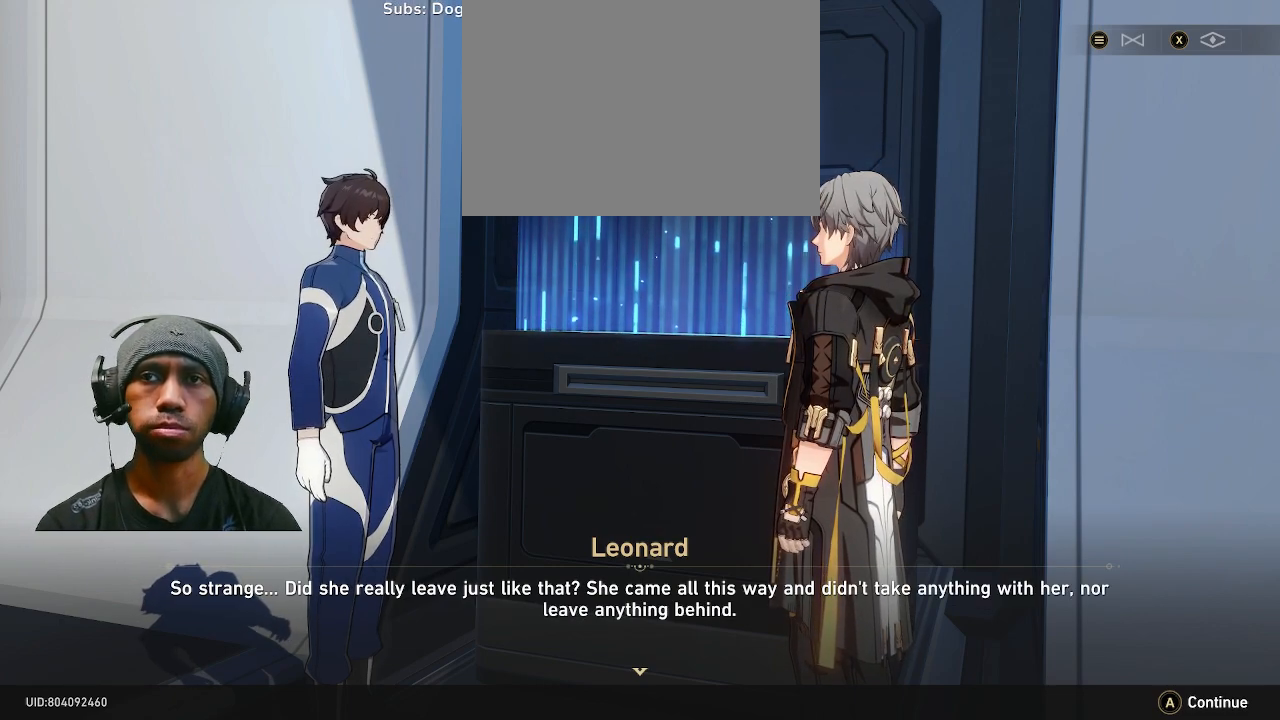
{"buttons": ["R2"], "left_stick": "center", "right_stick": "center", "events": []}
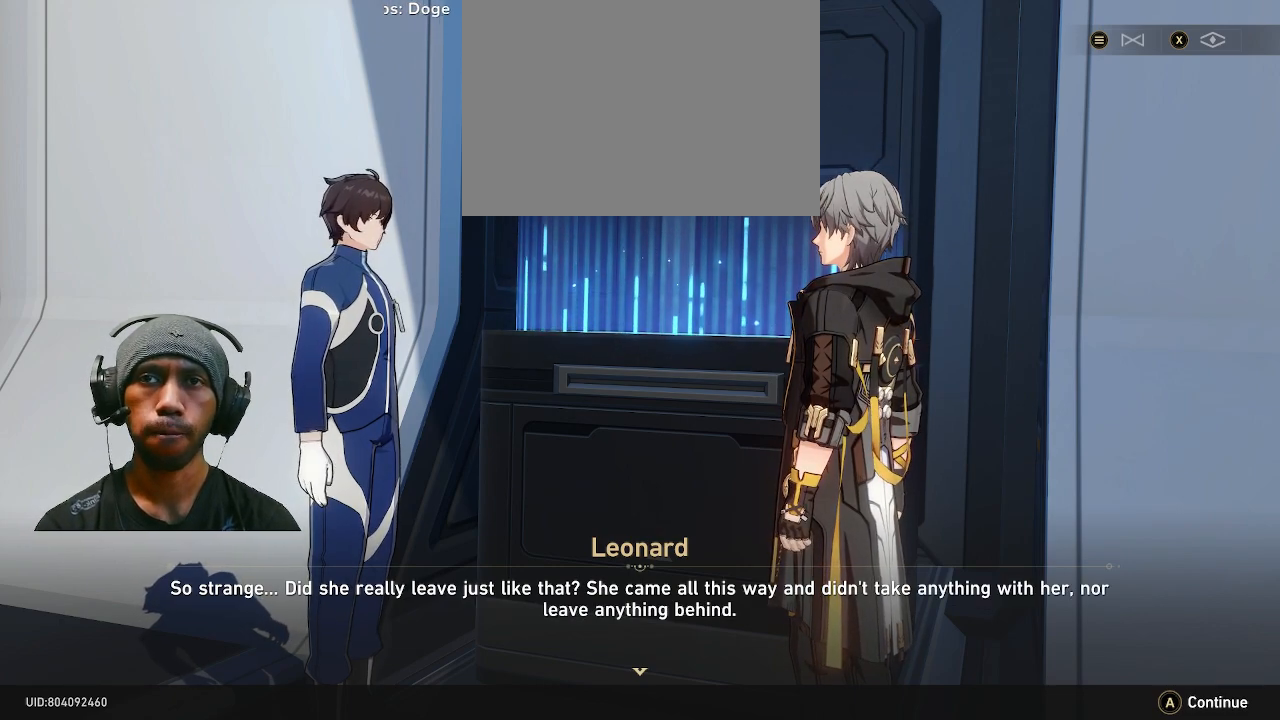
{"buttons": ["R2"], "left_stick": "center", "right_stick": "center", "events": []}
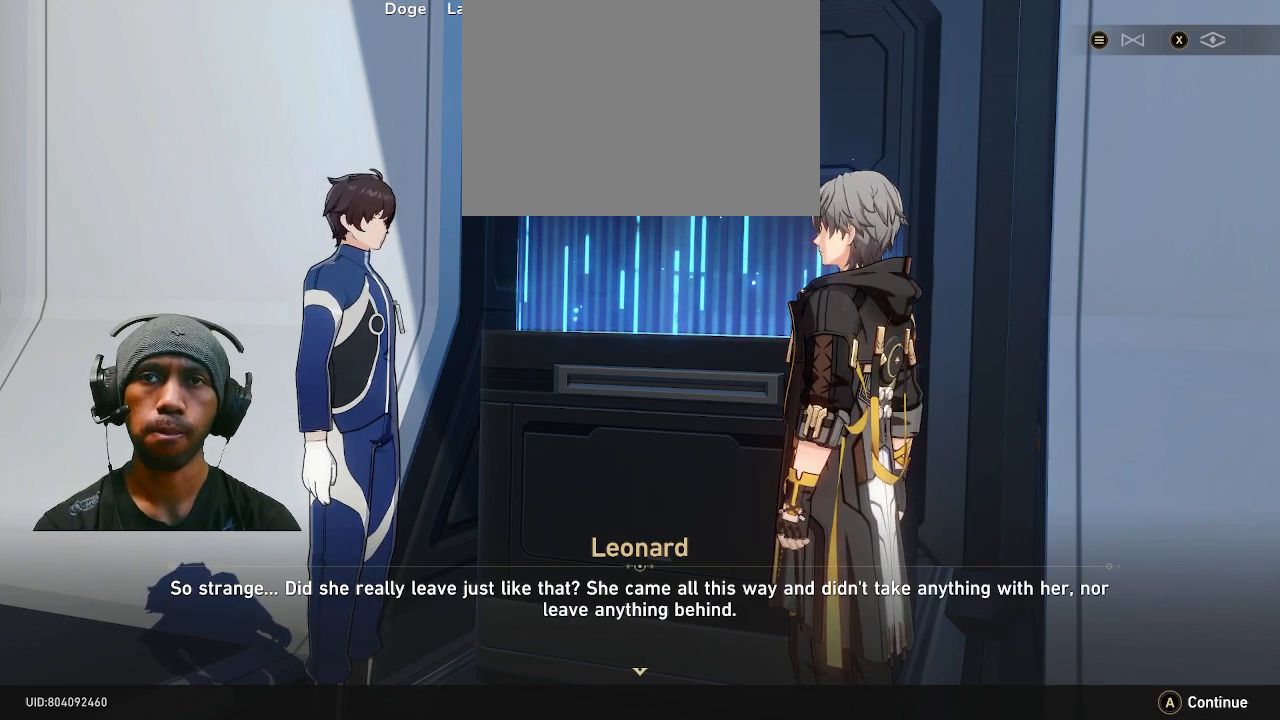
{"buttons": ["R2"], "left_stick": "center", "right_stick": "center", "events": []}
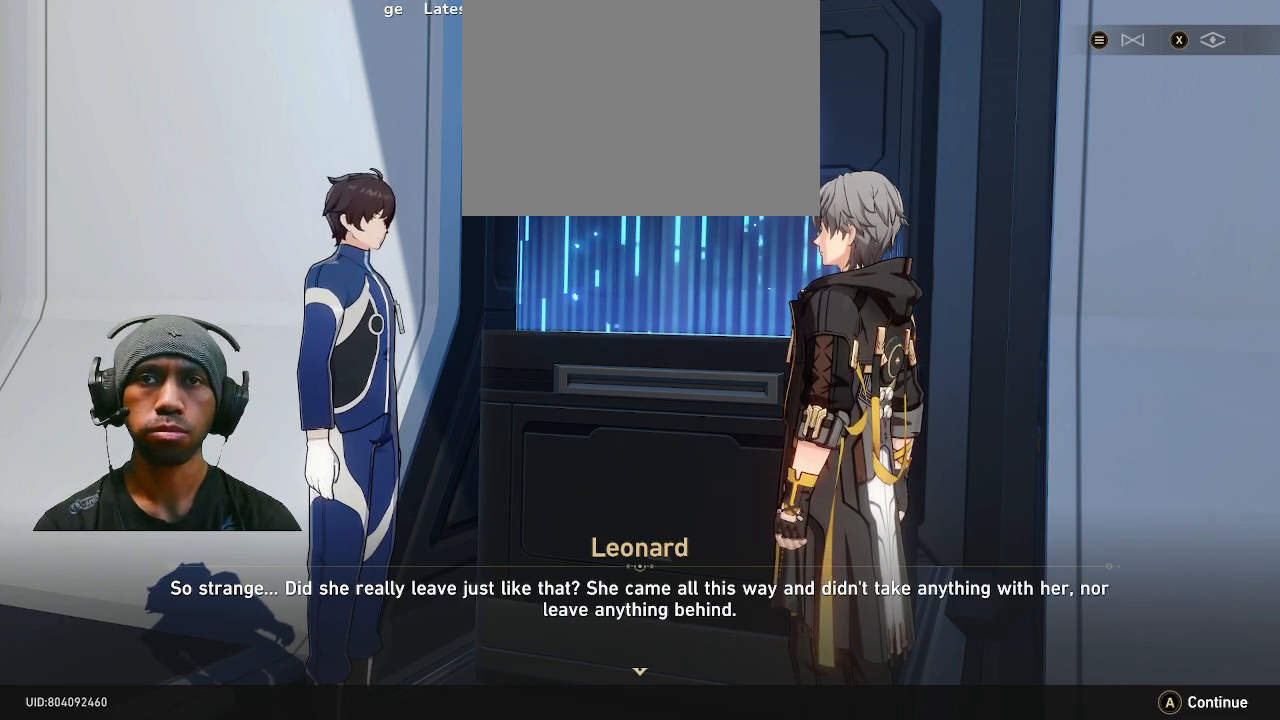
{"buttons": ["R2"], "left_stick": "center", "right_stick": "center", "events": []}
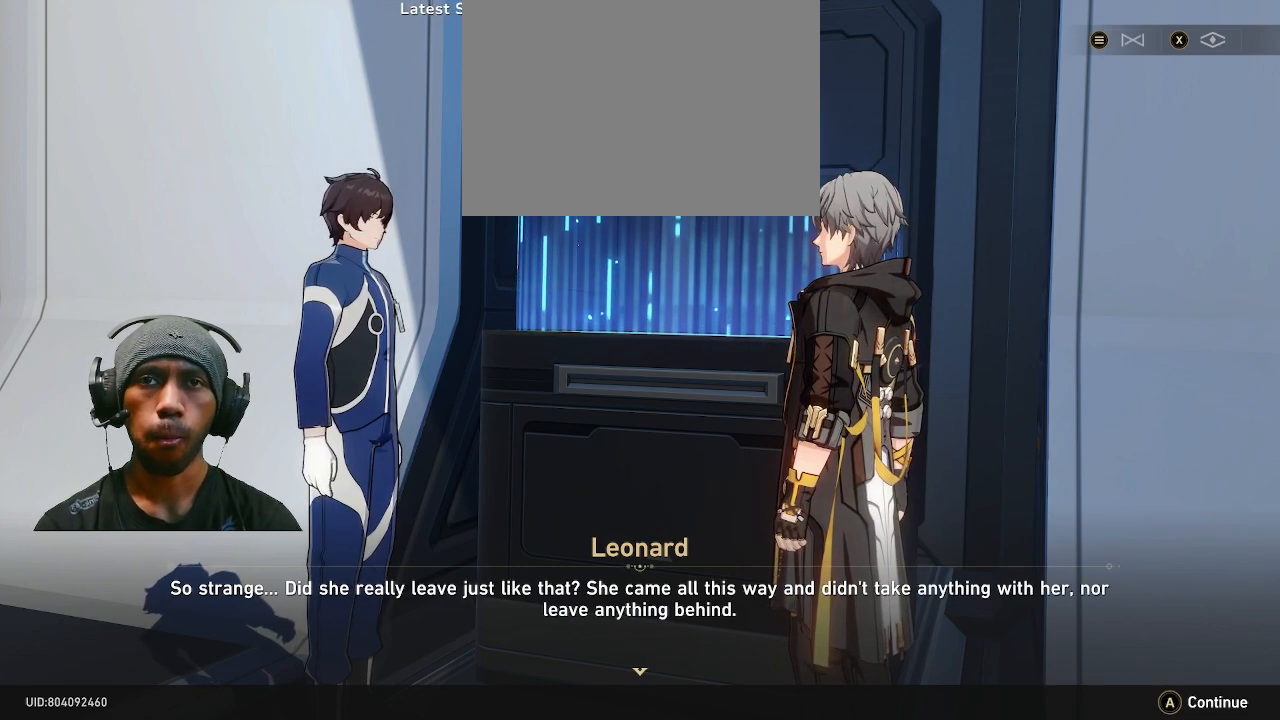
{"buttons": ["R2"], "left_stick": "center", "right_stick": "center"}
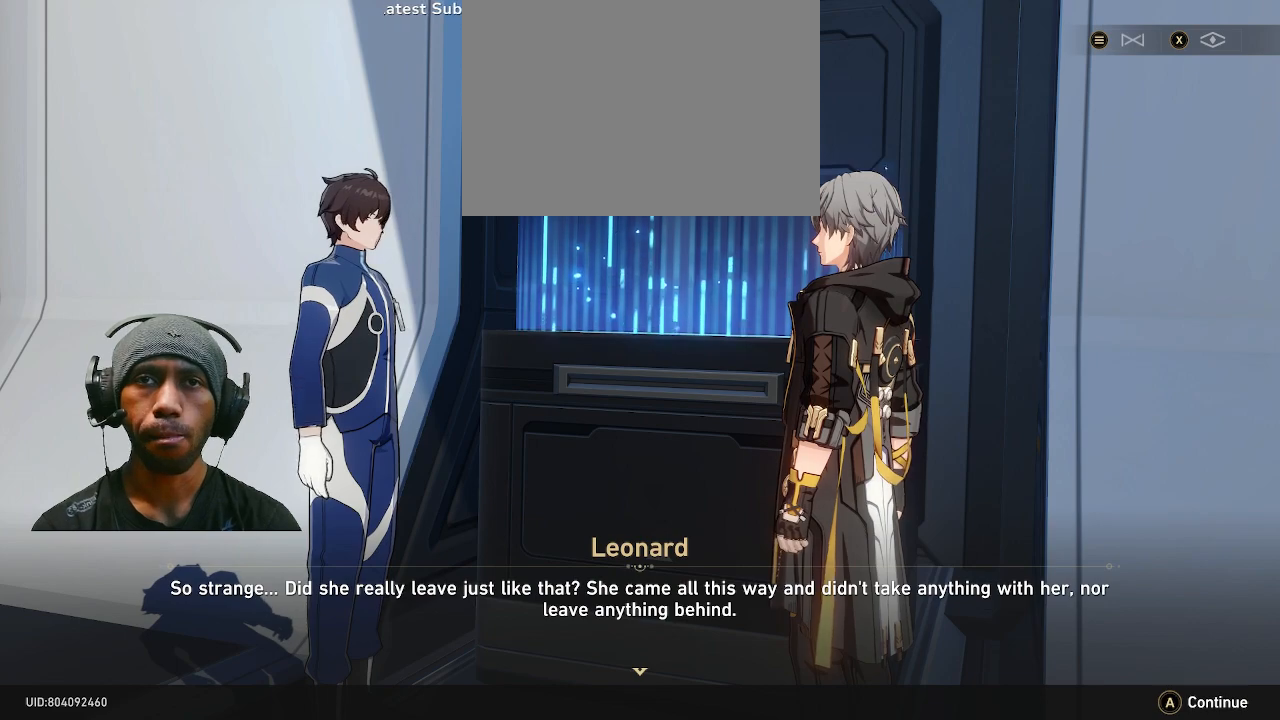
{"buttons": ["R2"], "left_stick": "center", "right_stick": "center", "events": []}
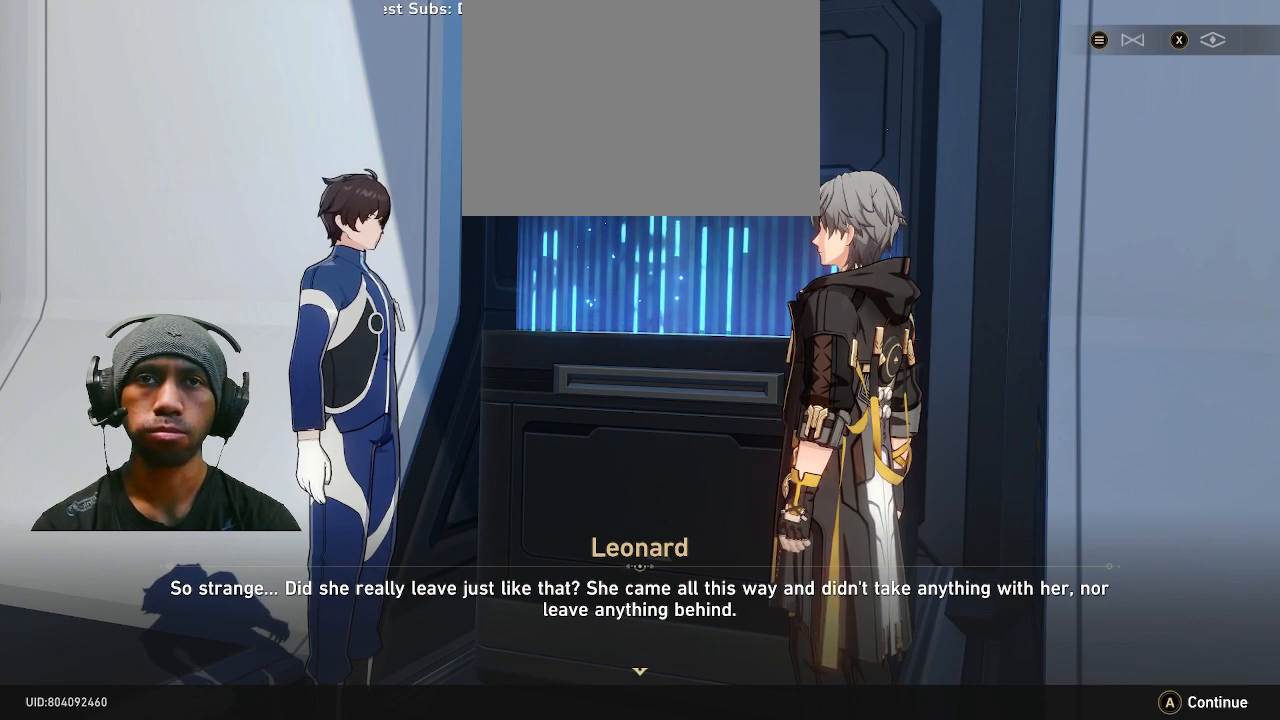
{"buttons": ["R2"], "left_stick": "center", "right_stick": "center", "events": []}
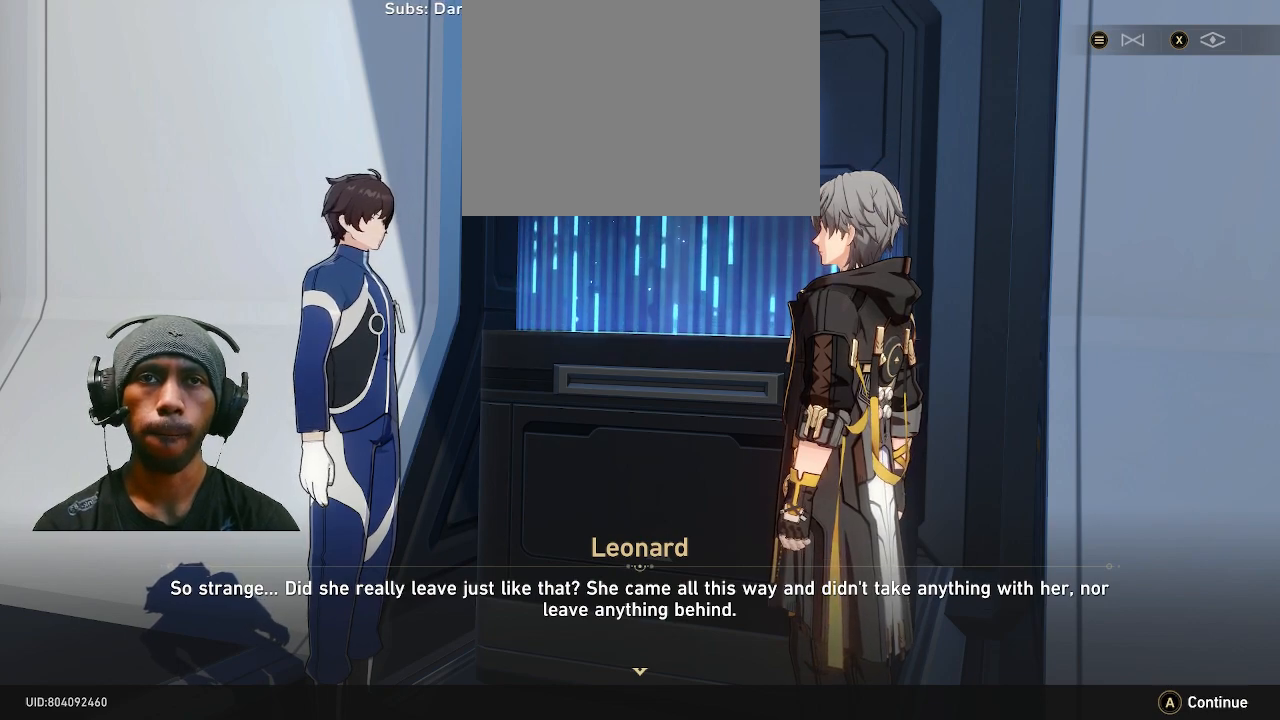
{"buttons": ["R2"], "left_stick": "center", "right_stick": "center", "events": []}
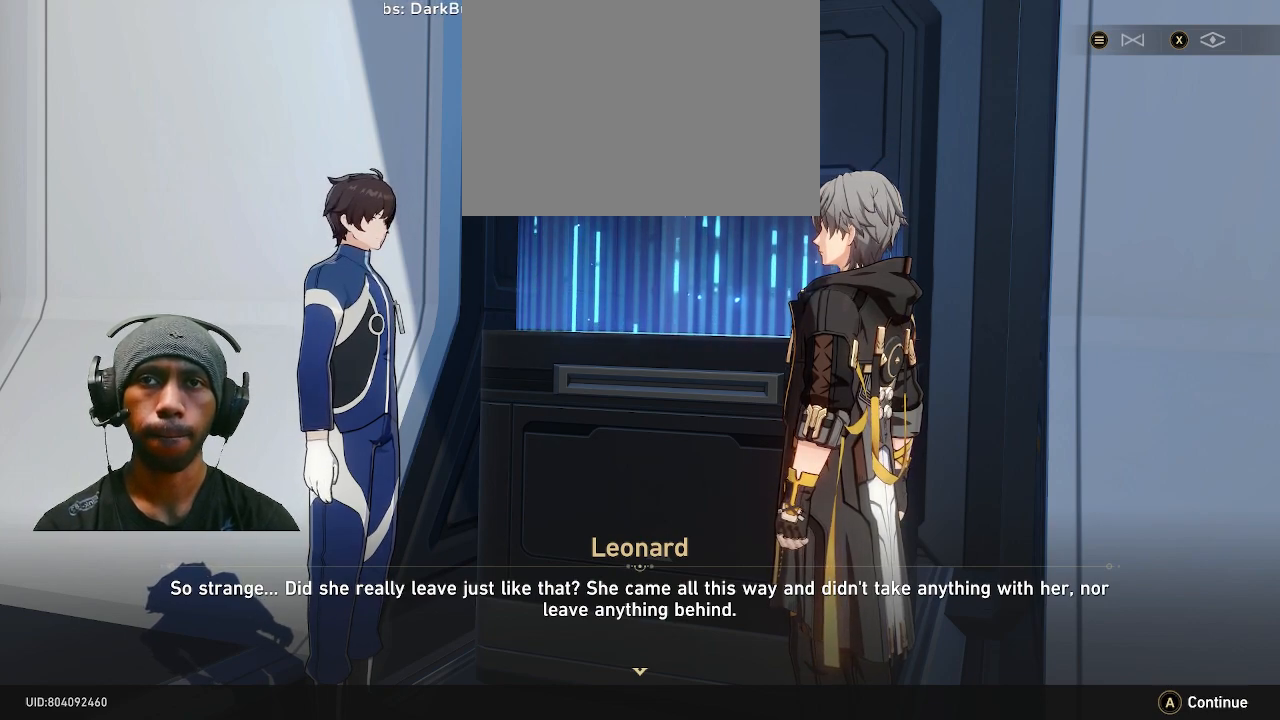
{"buttons": ["R2"], "left_stick": "center", "right_stick": "center", "events": []}
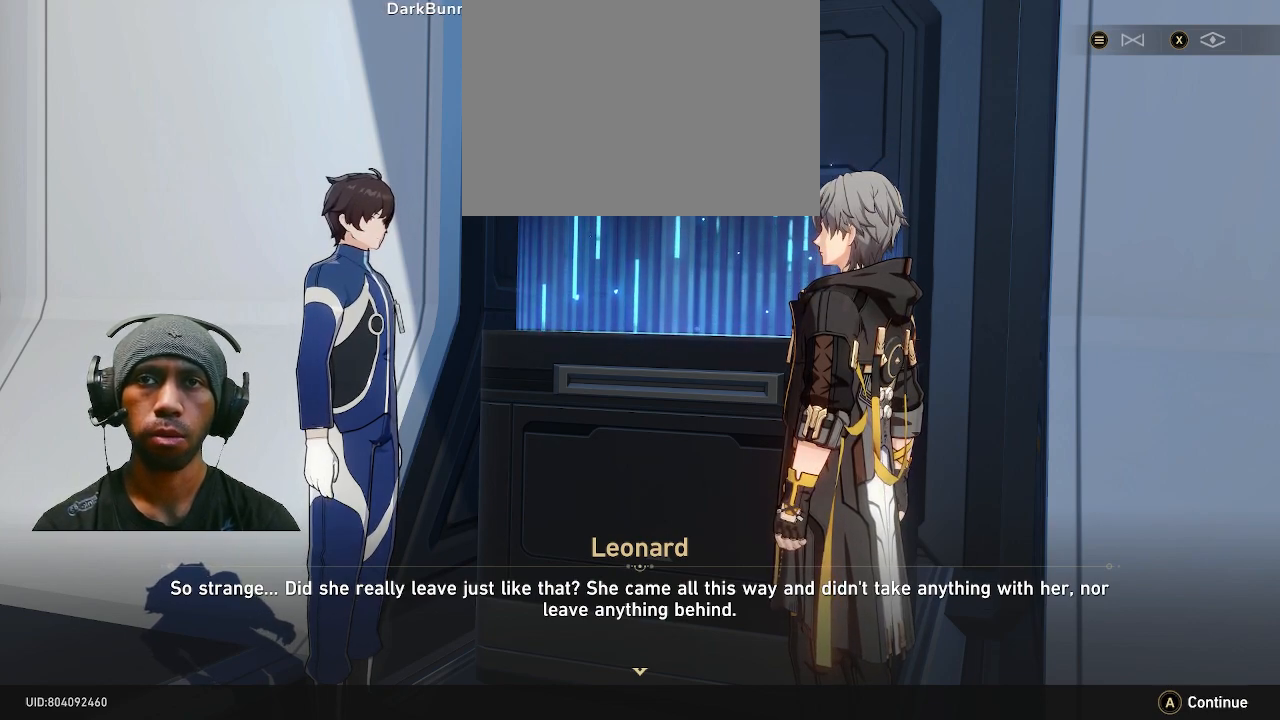
{"buttons": ["R2"], "left_stick": "center", "right_stick": "center", "events": []}
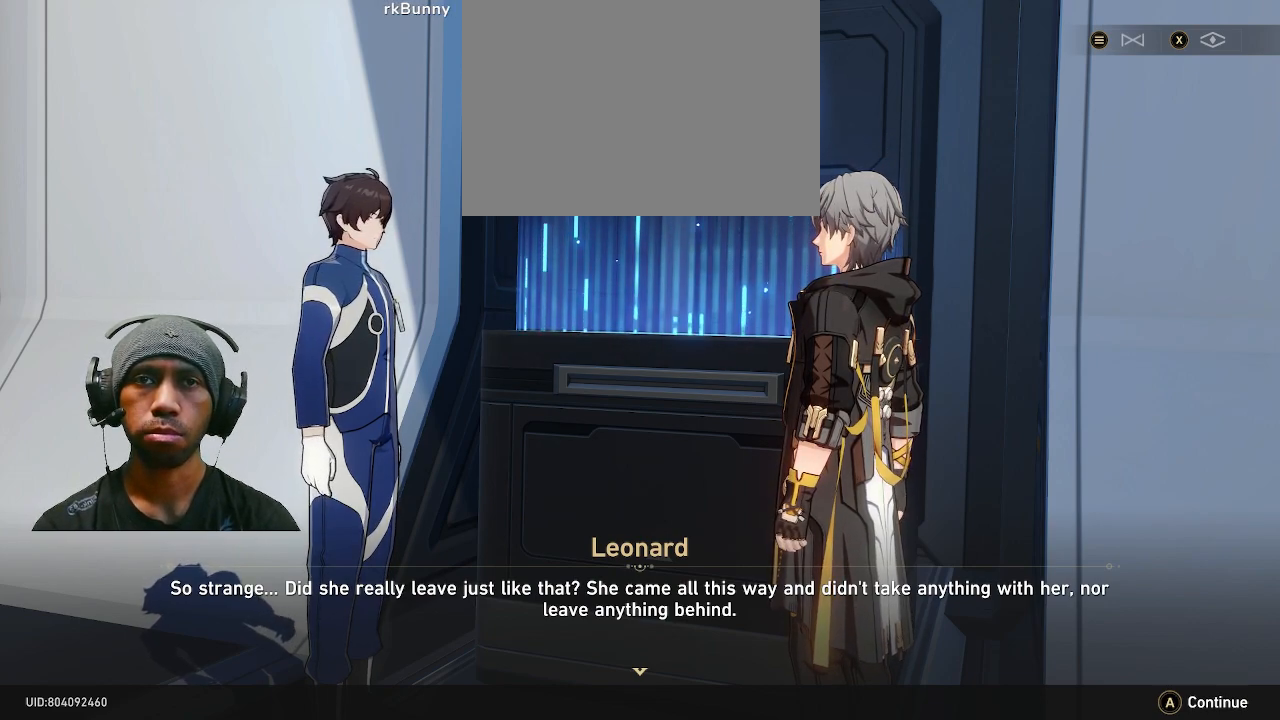
{"buttons": ["R2"], "left_stick": "center", "right_stick": "center", "events": [[100, "TRIANGLE", "down"], [150, "TRIANGLE", "up"]]}
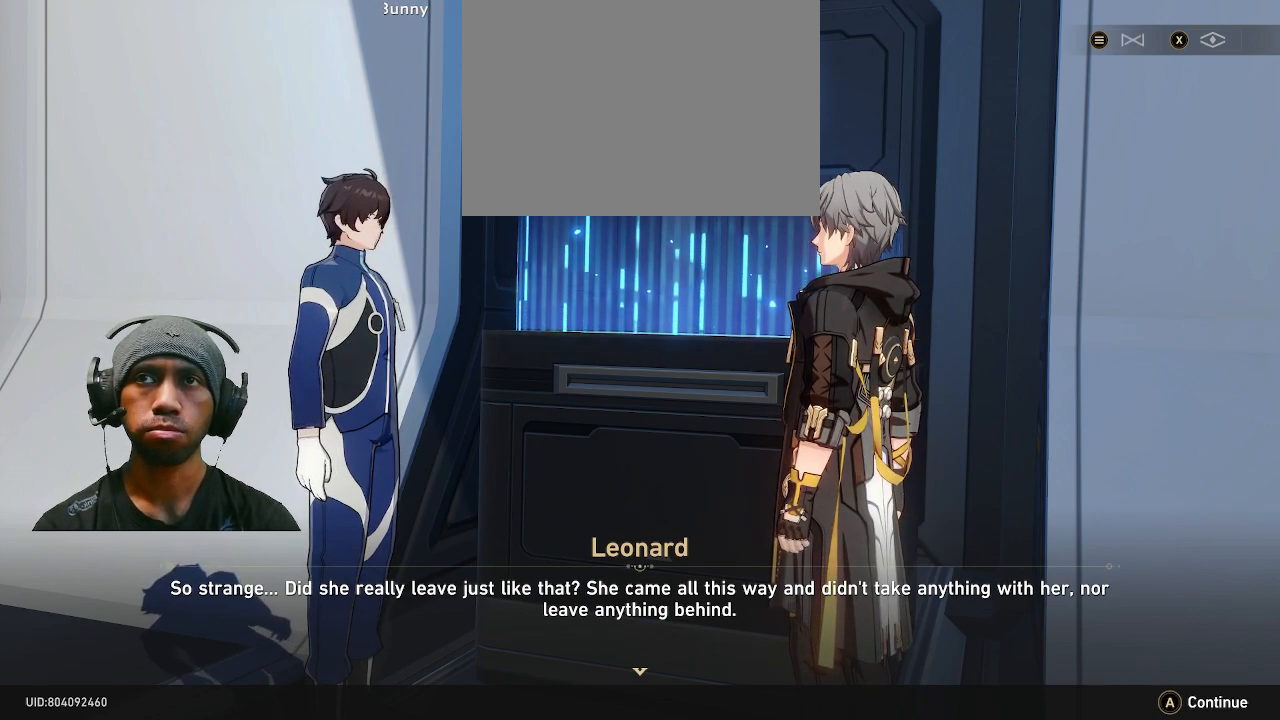
{"buttons": ["R2"], "left_stick": "center", "right_stick": "center", "events": []}
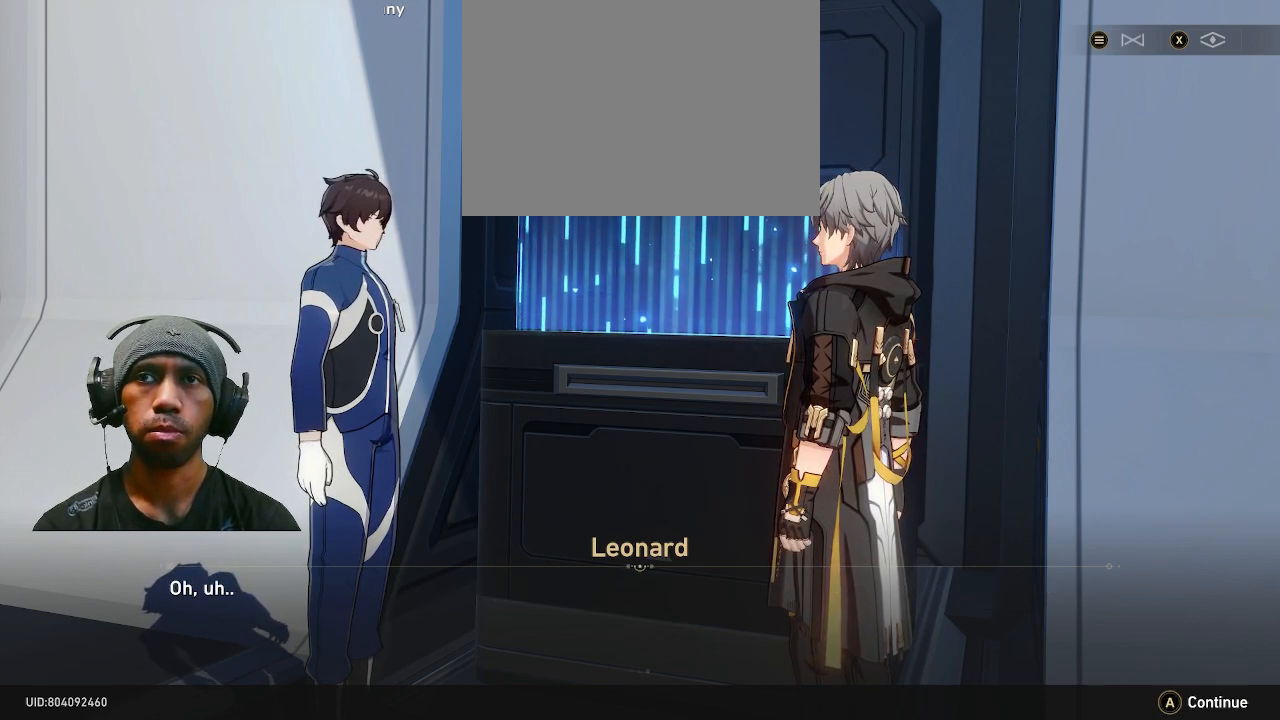
{"buttons": ["R2"], "left_stick": "center", "right_stick": "center", "events": []}
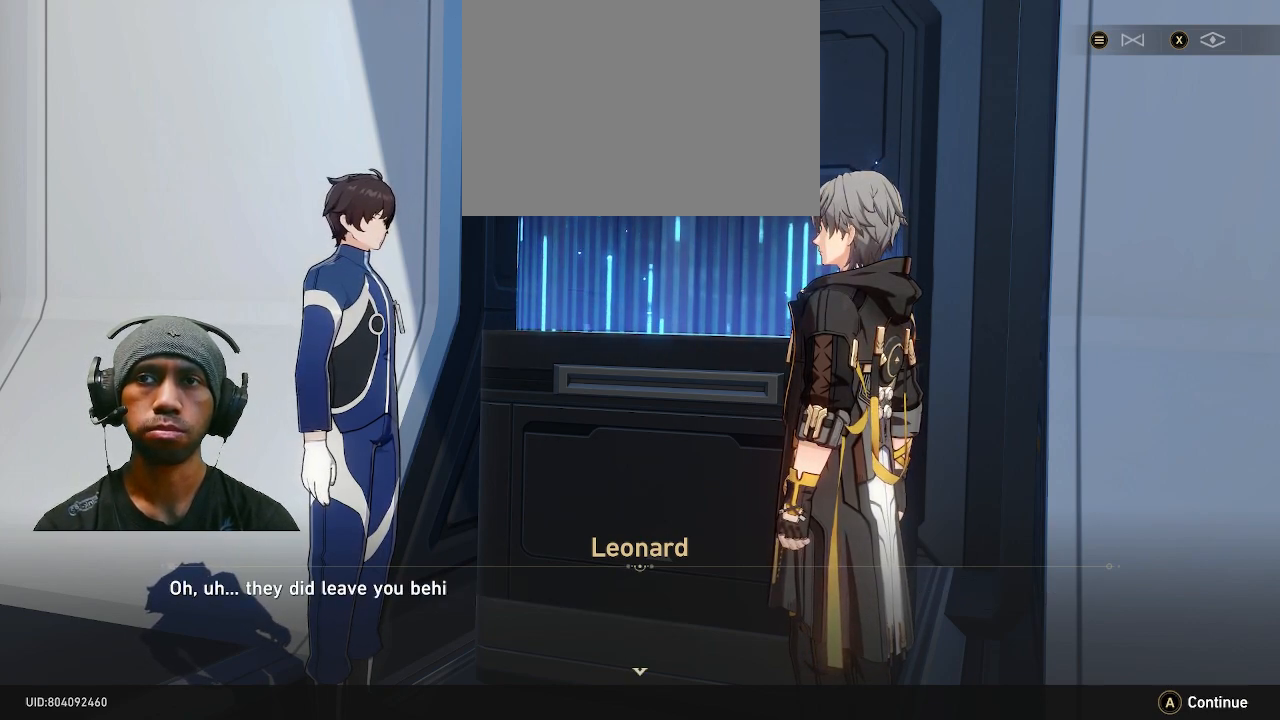
{"buttons": ["R2"], "left_stick": "center", "right_stick": "center", "events": []}
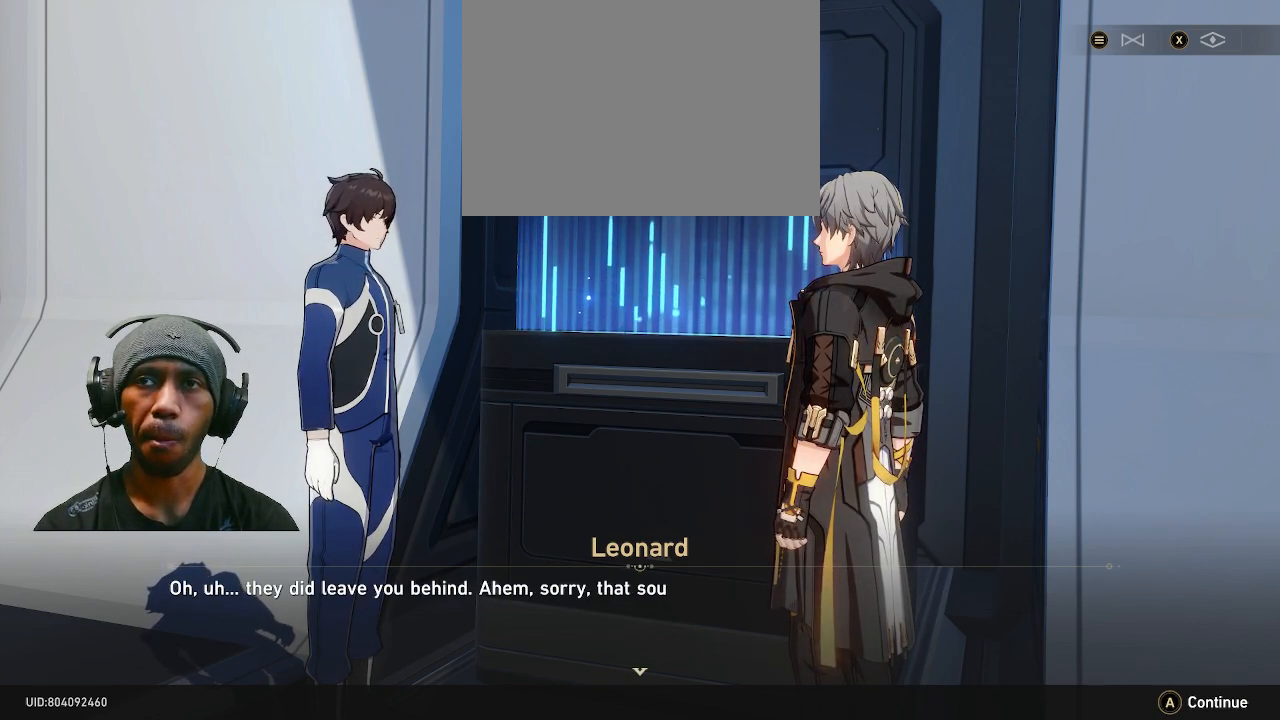
{"buttons": ["R2"], "left_stick": "center", "right_stick": "center", "events": []}
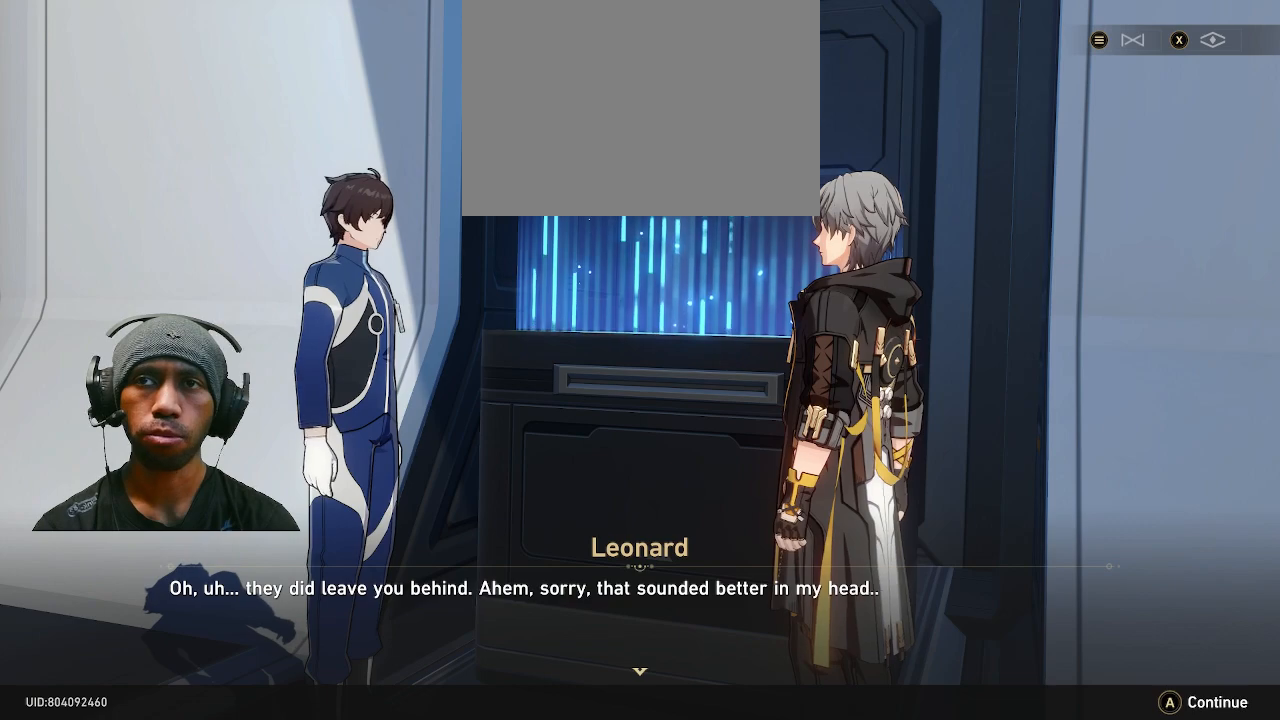
{"buttons": ["R2"], "left_stick": "center", "right_stick": "center", "events": []}
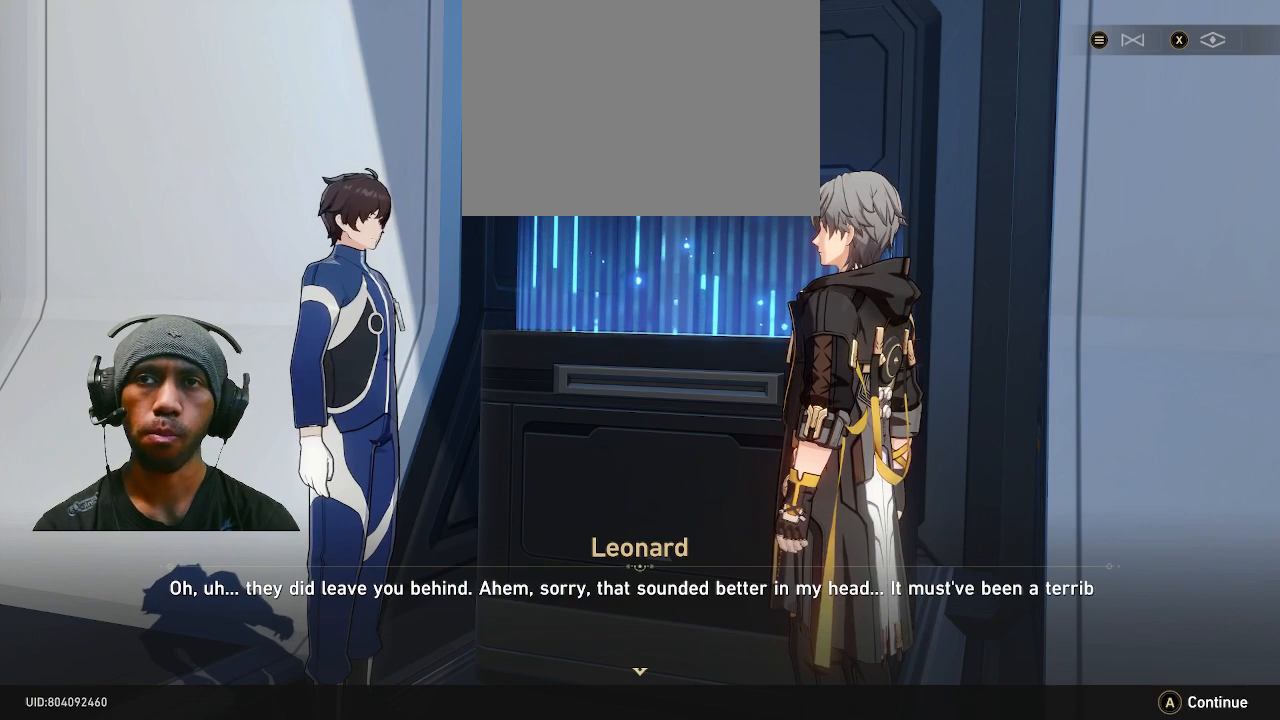
{"buttons": ["R2"], "left_stick": "center", "right_stick": "center", "events": []}